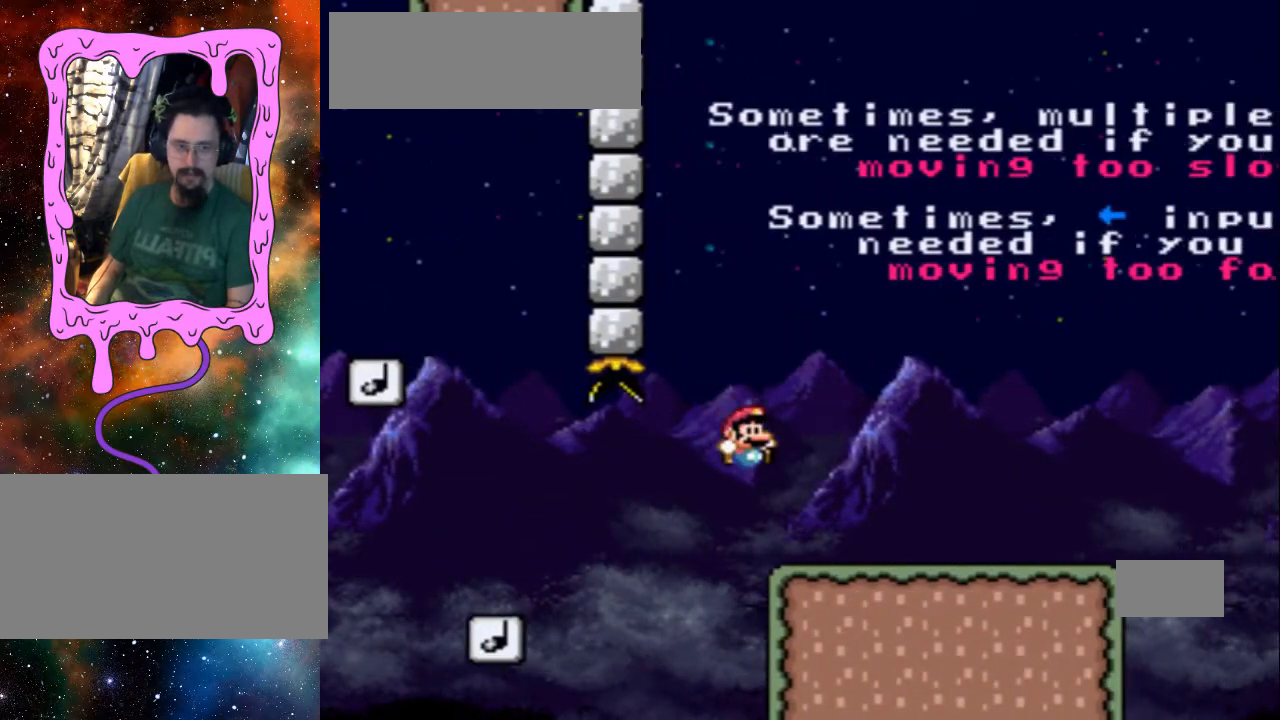
Gameplay with a controller (Nintendo layout); each line is a JSON object with the inputs held at the frame after it (dt_ms = milliseconds from this image to that frame). "events" lists button and stick changes between this image and that frame as [ms after this image, input, new state], when the widget could be followed in between. Not read: L3 R3.
{"dt_ms": 1000, "buttons": ["B", "Y", "L1"]}
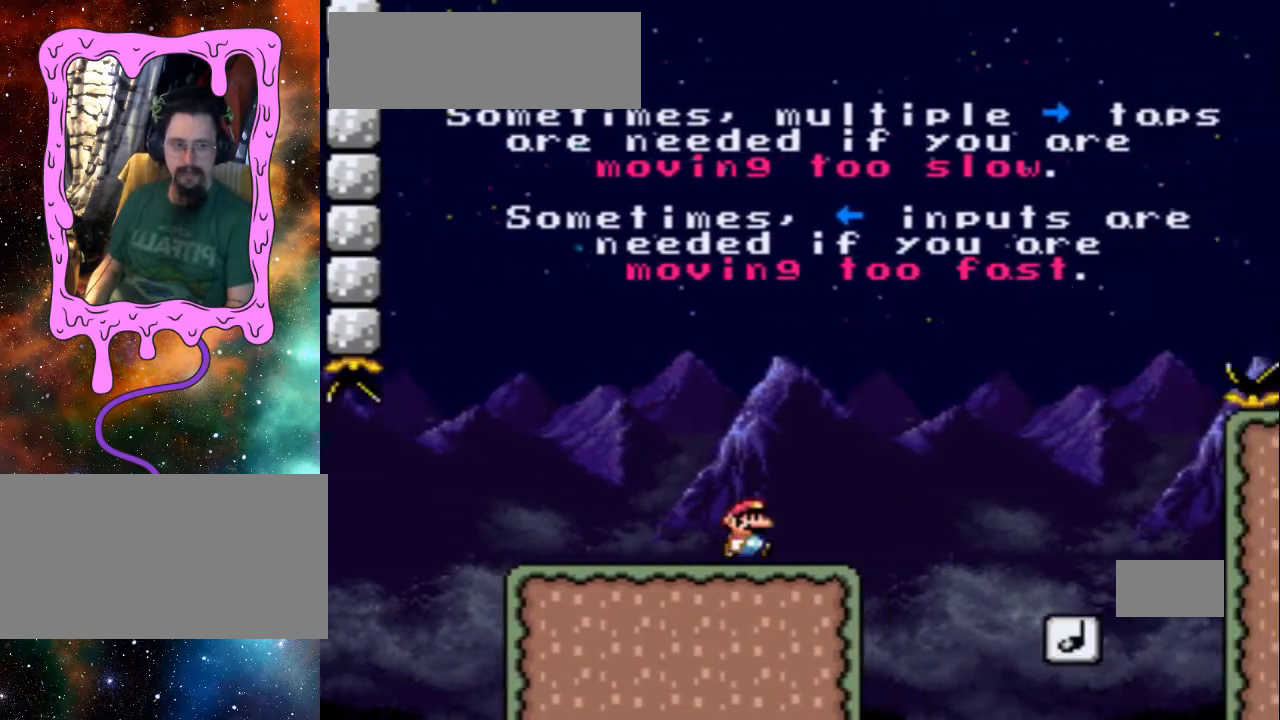
{"dt_ms": 500, "buttons": ["Y"], "events": [[33, "L1", "up"], [233, "B", "up"]]}
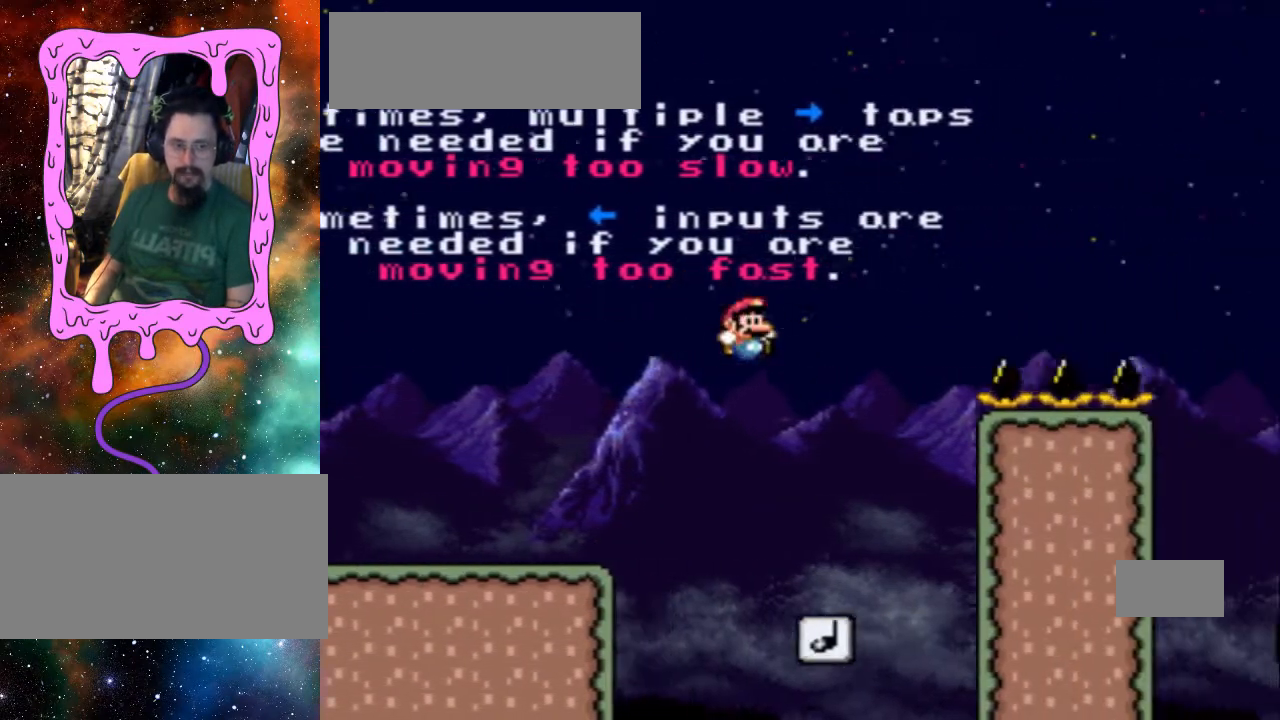
{"dt_ms": 500, "buttons": ["B", "Y", "DPAD_RIGHT"], "events": [[33, "DPAD_LEFT", "down"], [33, "DPAD_UP", "down"], [133, "DPAD_LEFT", "up"], [133, "DPAD_UP", "up"], [167, "DPAD_RIGHT", "down"], [233, "B", "down"]]}
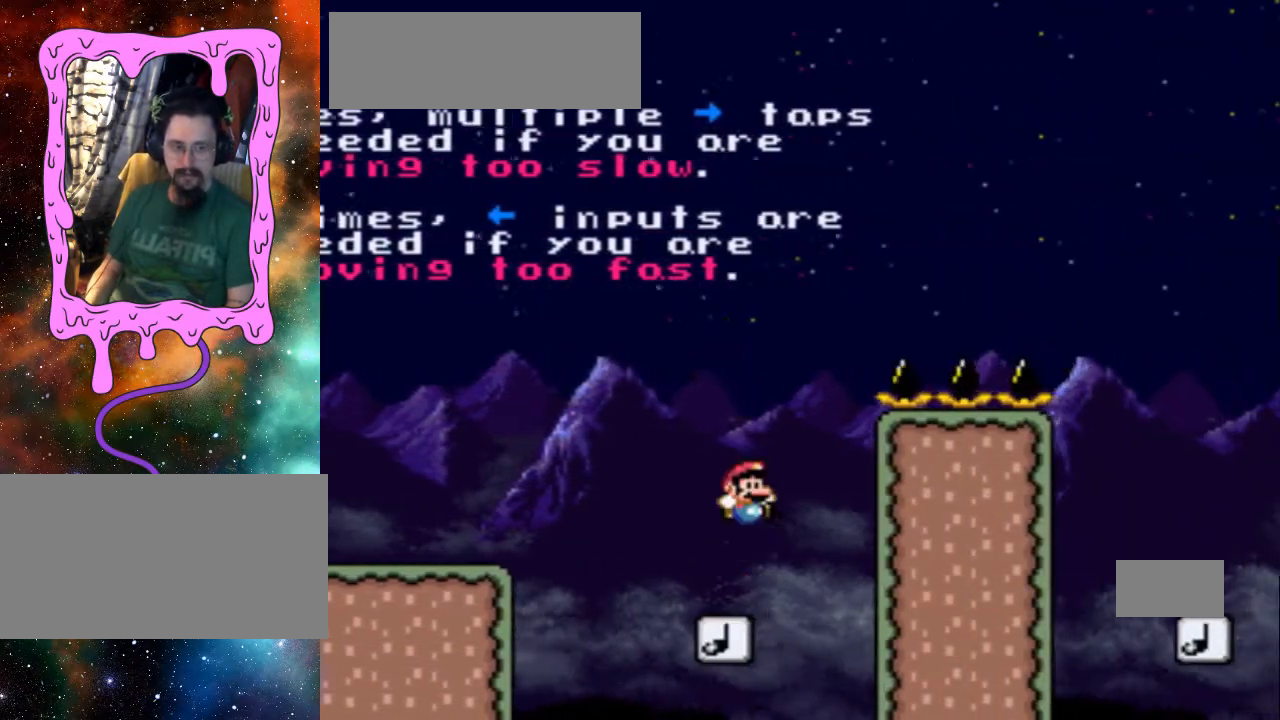
{"dt_ms": 500, "buttons": ["B", "Y", "DPAD_RIGHT"], "events": []}
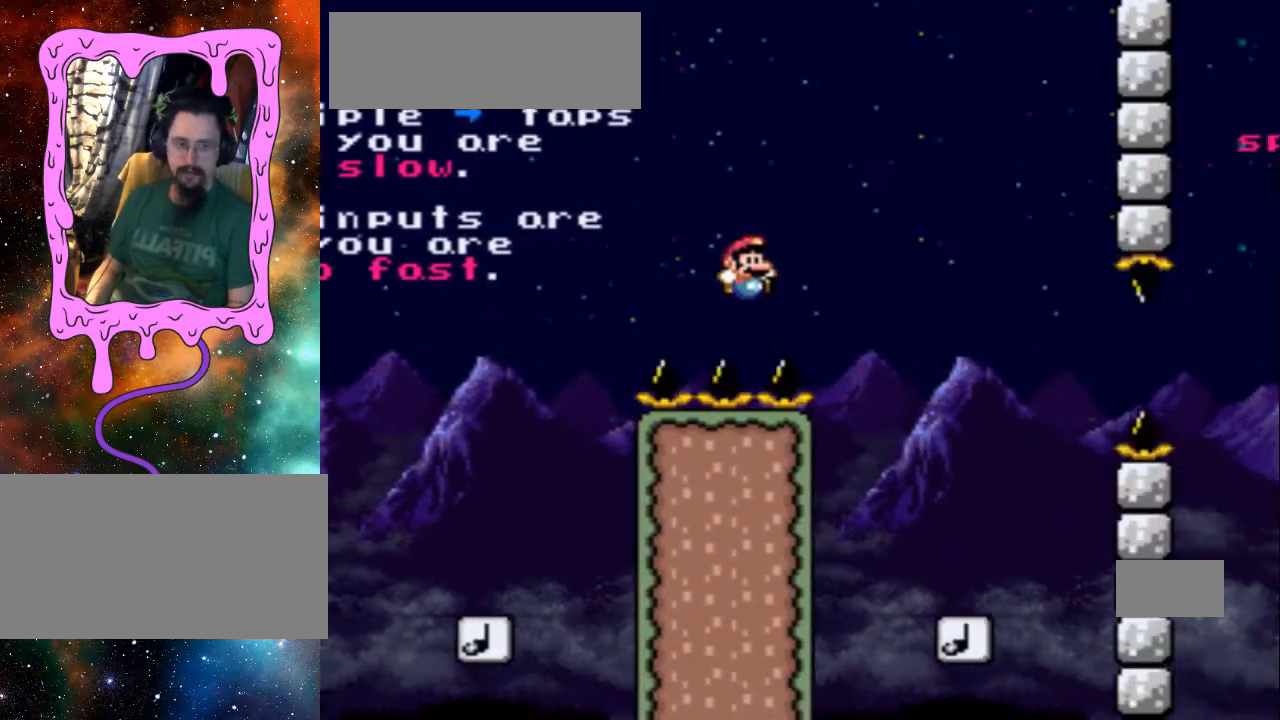
{"dt_ms": 500, "buttons": ["Y", "DPAD_UP", "DPAD_LEFT"], "events": [[33, "B", "up"], [33, "DPAD_RIGHT", "up"], [267, "DPAD_RIGHT", "down"], [333, "DPAD_DOWN", "down"], [433, "DPAD_DOWN", "up"], [433, "DPAD_RIGHT", "up"], [467, "DPAD_LEFT", "down"], [467, "DPAD_UP", "down"]]}
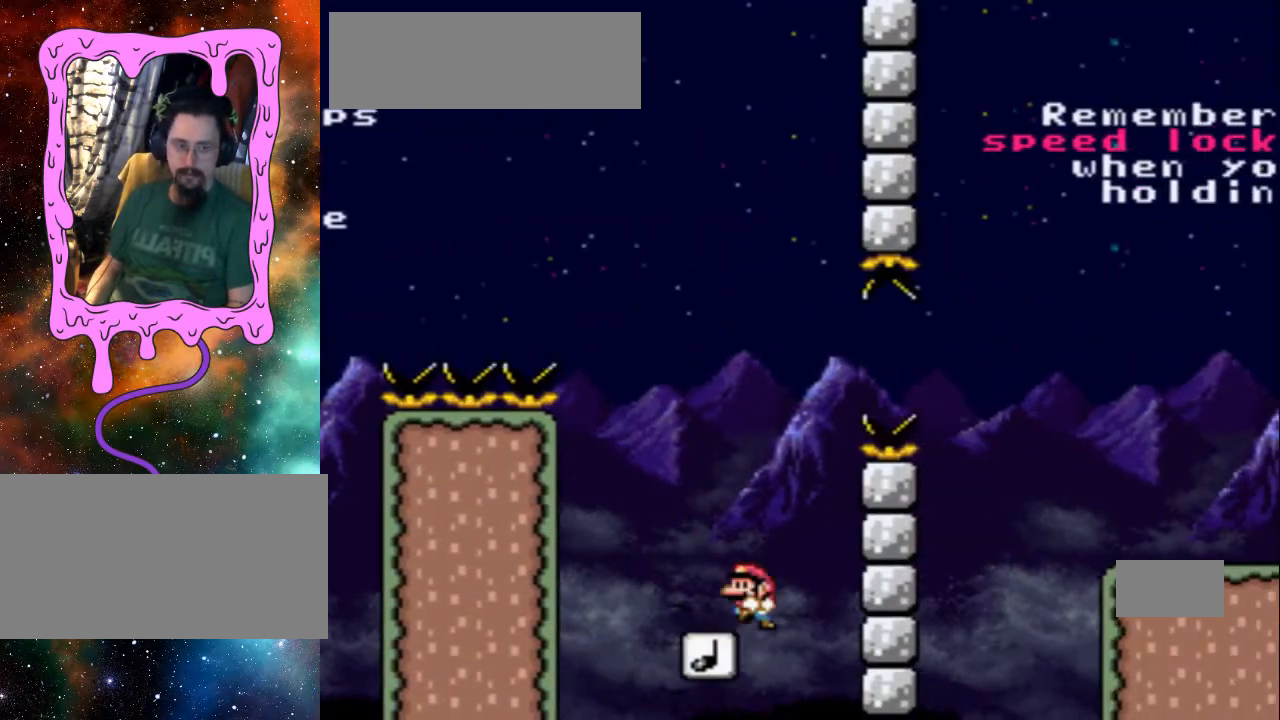
{"dt_ms": 500, "buttons": ["Y", "DPAD_RIGHT"], "events": [[367, "DPAD_UP", "up"], [433, "DPAD_LEFT", "up"], [467, "DPAD_RIGHT", "down"]]}
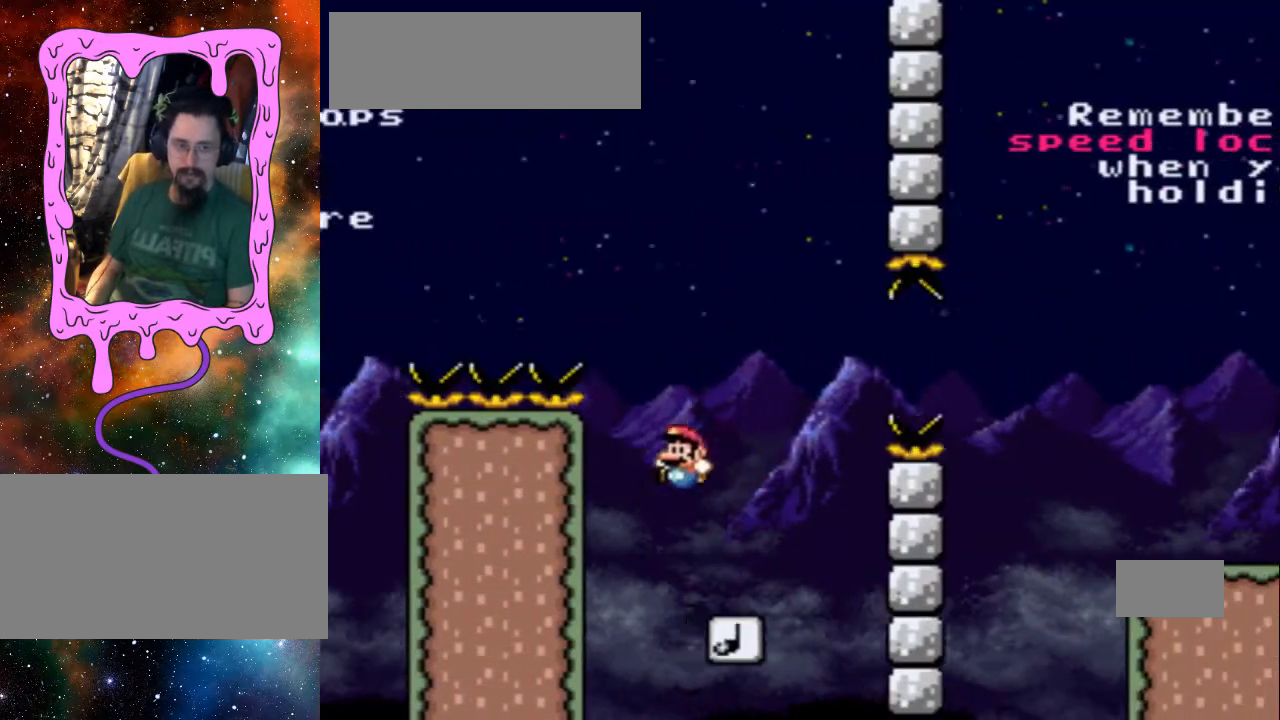
{"dt_ms": 500, "buttons": ["Y", "L1", "R1"], "events": [[367, "DPAD_DOWN", "down"], [433, "DPAD_DOWN", "up"], [433, "DPAD_RIGHT", "up"], [467, "L1", "down"], [467, "R1", "down"]]}